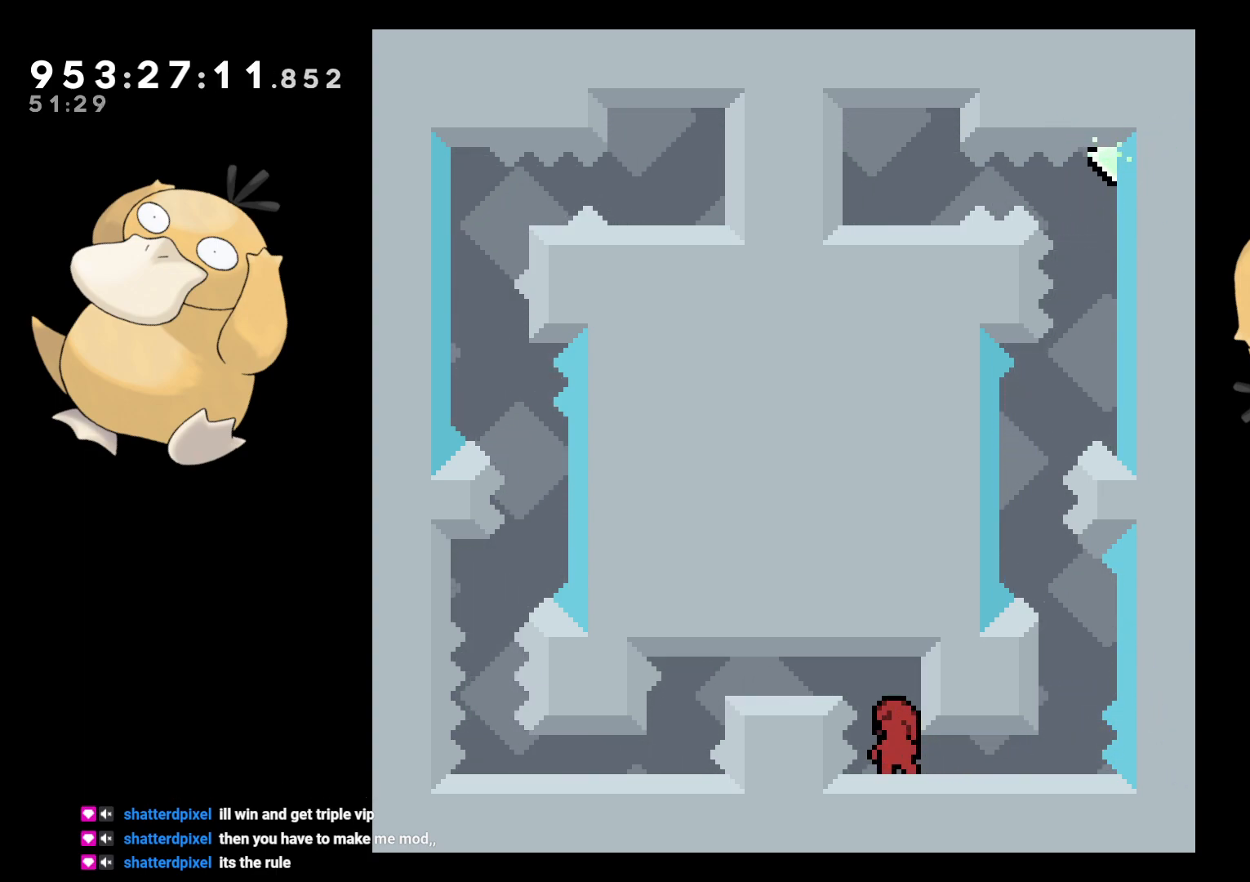
Gameplay with a controller (Nintendo layout); each line is a JSON object with the inputs held at the frame after it. "events" lists button and stick changes between this image and that frame as [ms after this image, input, new state], when the widget could be followed in between. Not read: L3 R3.
{"buttons": ["L2"], "left_stick": "center", "right_stick": "center", "events": [[200, "DPAD_RIGHT", "down"], [283, "L2", "down"], [400, "DPAD_RIGHT", "up"]]}
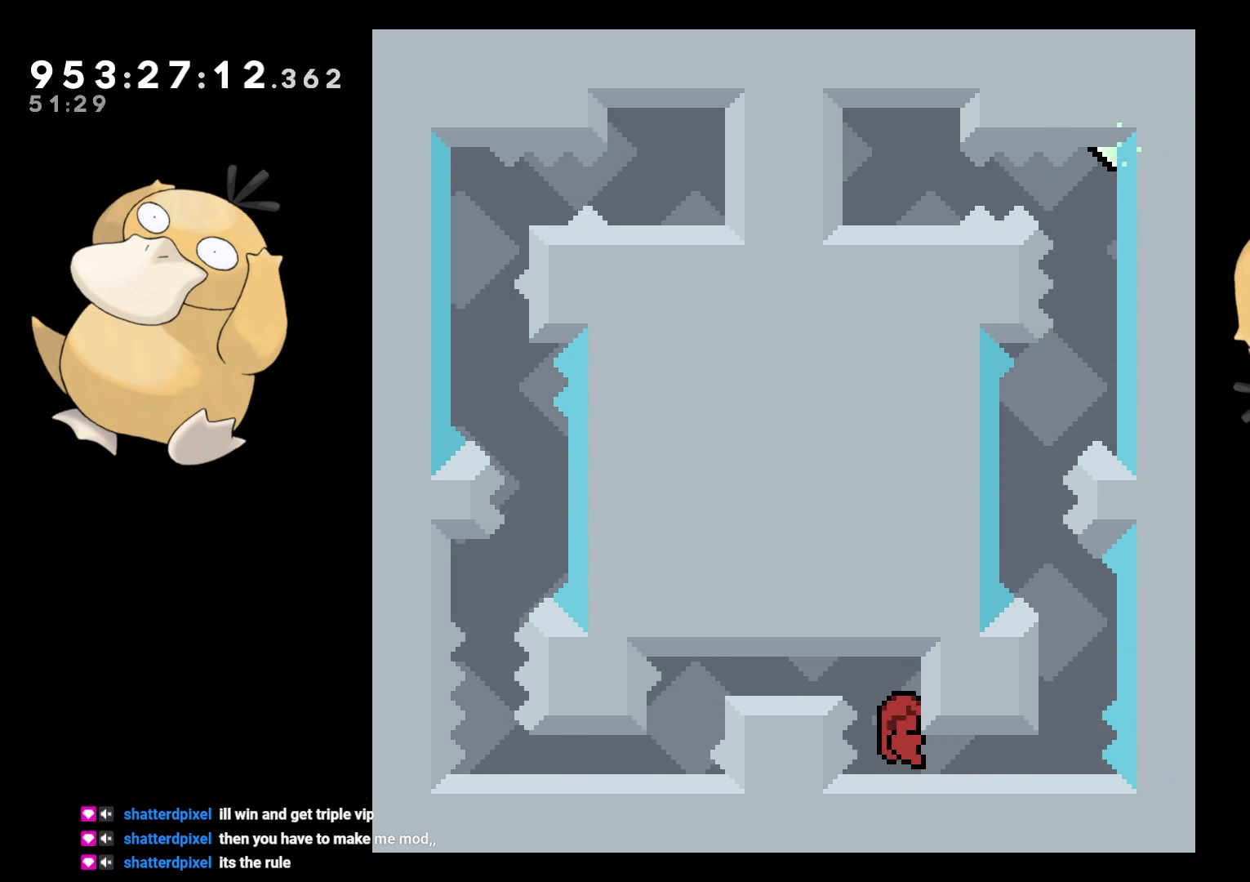
{"buttons": ["DPAD_DOWN", "DPAD_LEFT"], "left_stick": "center", "right_stick": "center", "events": [[100, "L2", "up"], [300, "DPAD_DOWN", "down"], [383, "DPAD_LEFT", "down"]]}
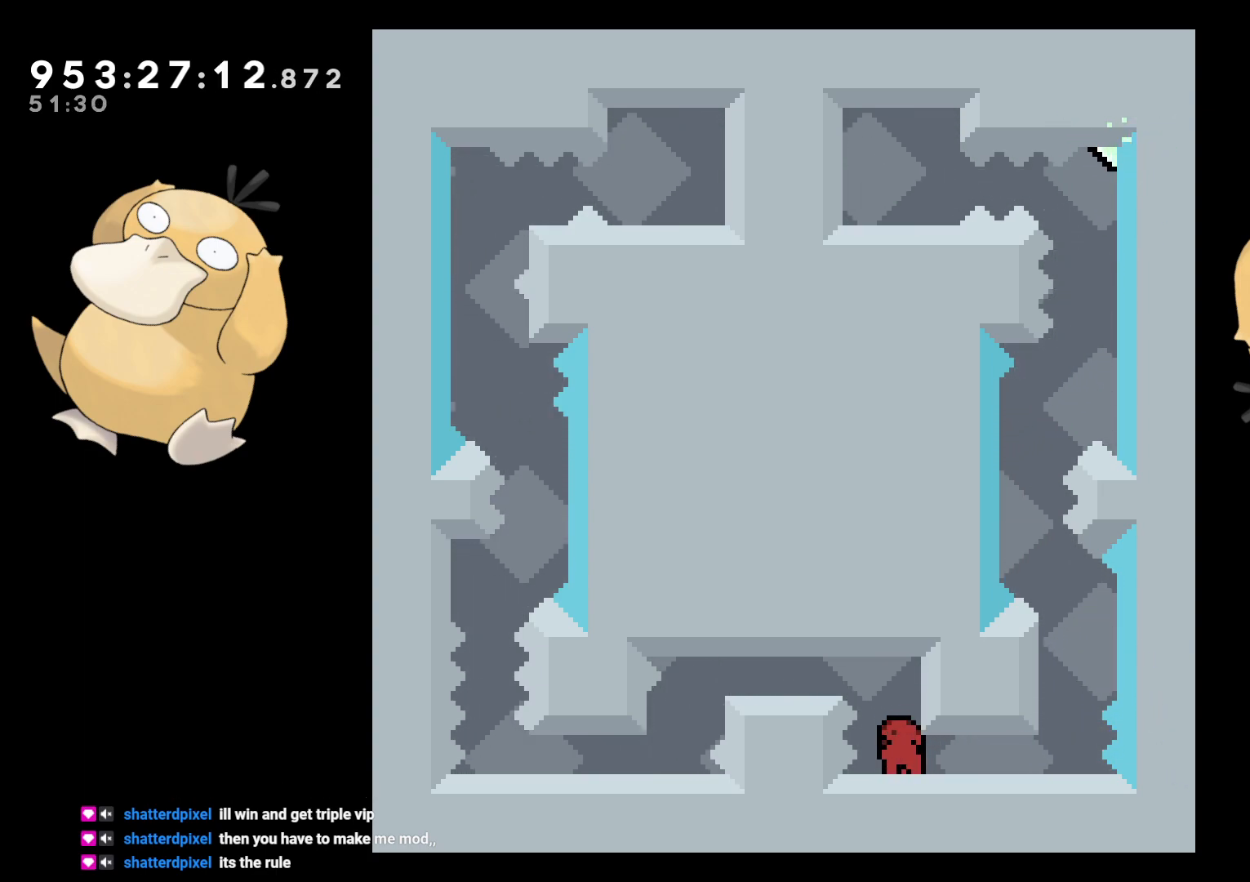
{"buttons": [], "left_stick": "center", "right_stick": "center", "events": [[33, "DPAD_DOWN", "up"], [50, "DPAD_LEFT", "up"]]}
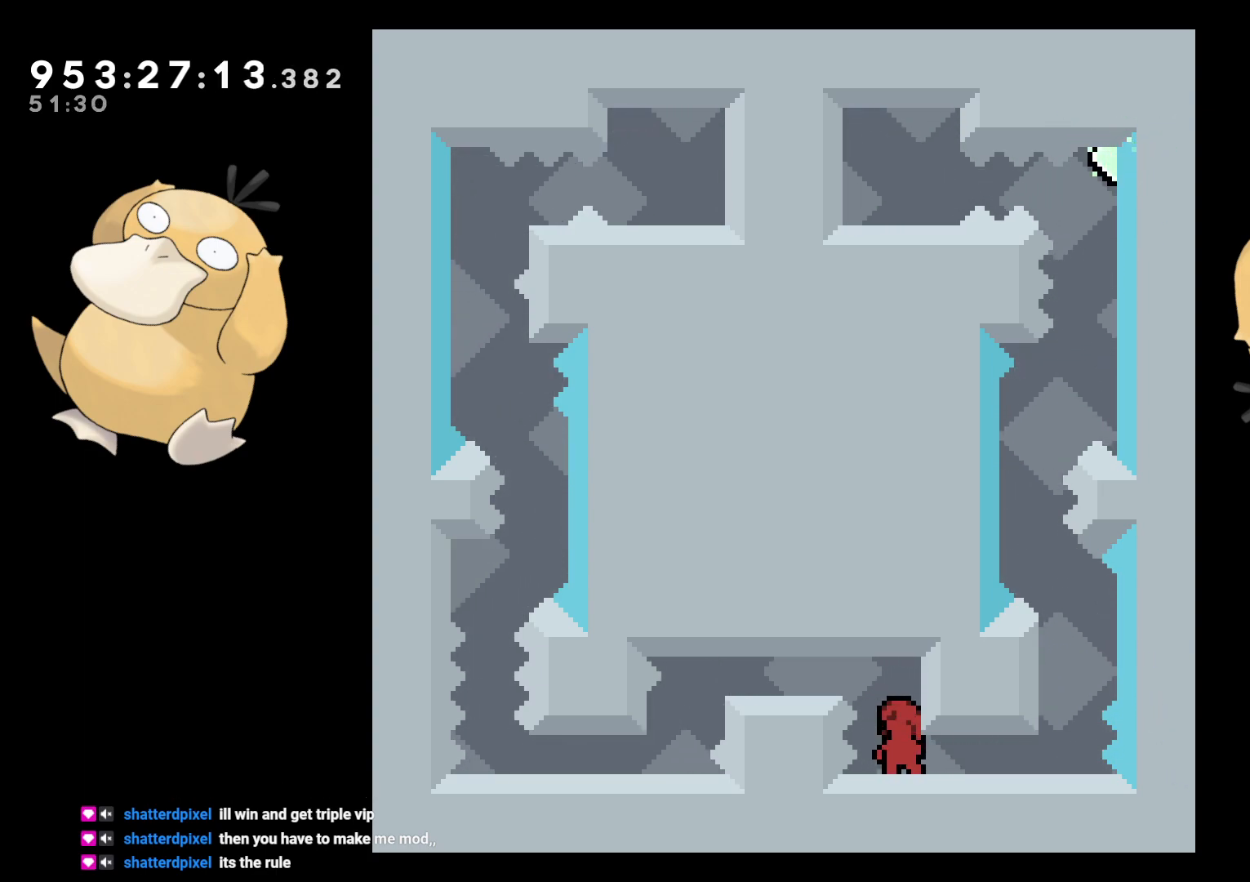
{"buttons": ["B", "DPAD_DOWN"], "left_stick": "center", "right_stick": "center", "events": [[100, "DPAD_DOWN", "down"], [467, "B", "down"]]}
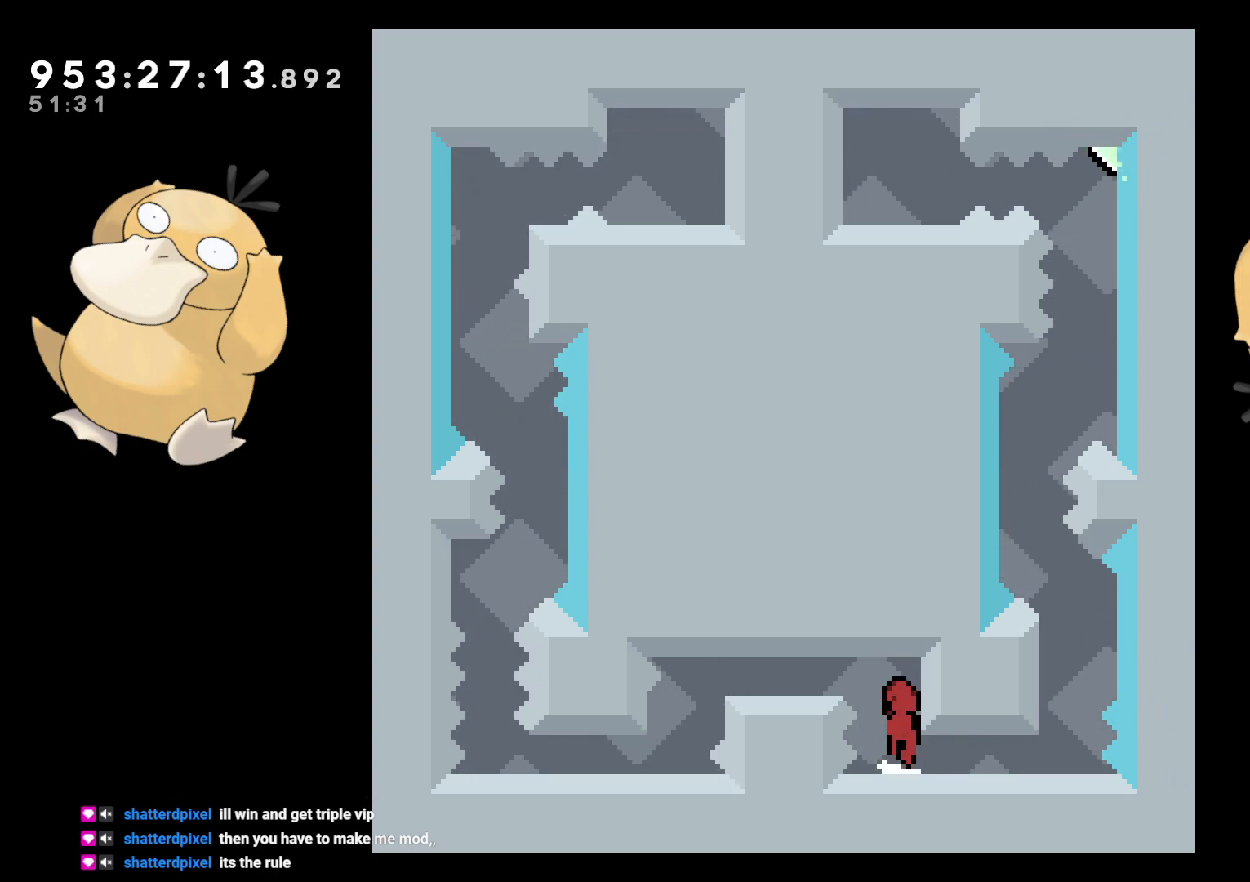
{"buttons": ["R1", "DPAD_DOWN"], "left_stick": "center", "right_stick": "center", "events": [[117, "DPAD_DOWN", "up"], [117, "DPAD_LEFT", "down"], [133, "R1", "down"], [233, "R1", "up"], [250, "B", "up"], [317, "DPAD_DOWN", "down"], [333, "DPAD_LEFT", "up"], [400, "R1", "down"]]}
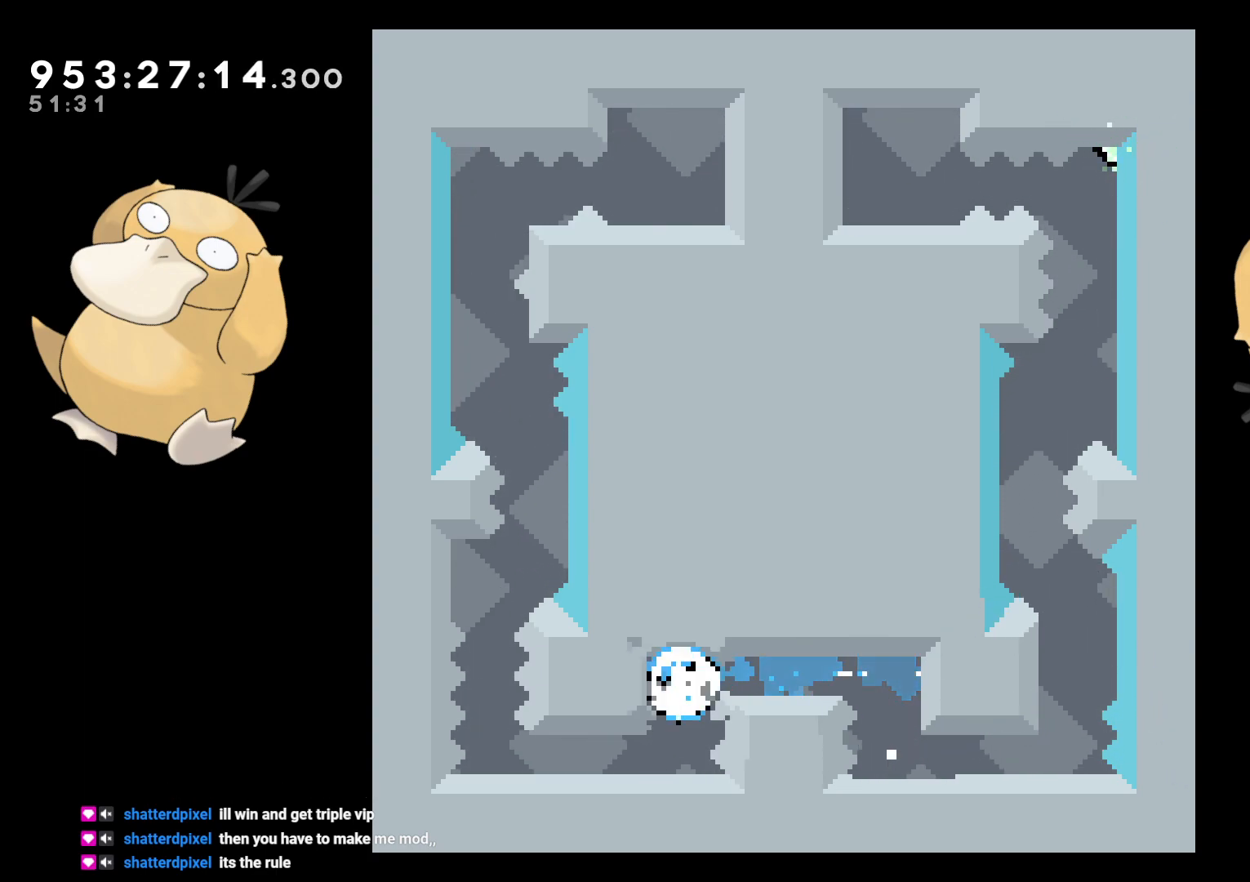
{"buttons": ["DPAD_DOWN"], "left_stick": "center", "right_stick": "center", "events": [[17, "R1", "up"]]}
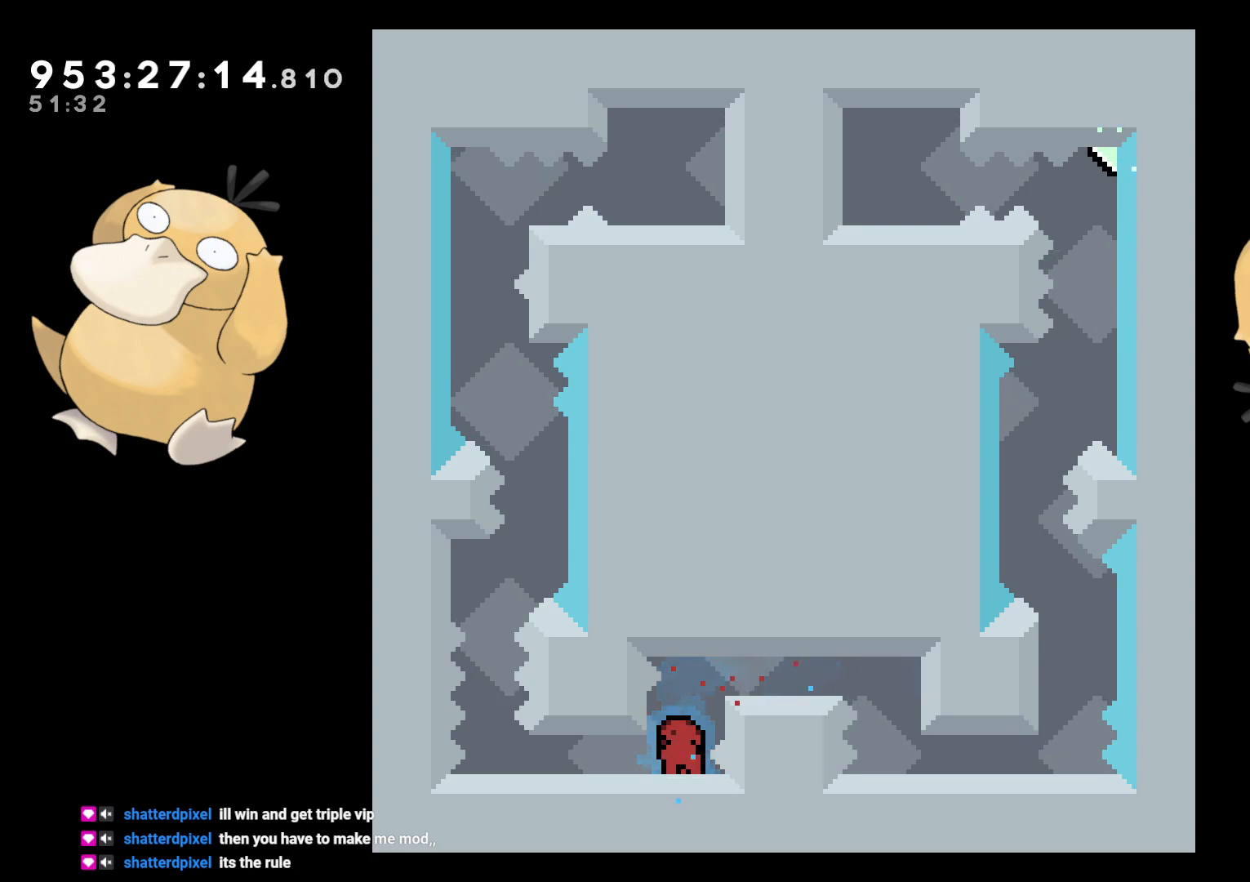
{"buttons": [], "left_stick": "center", "right_stick": "center", "events": [[67, "DPAD_LEFT", "down"], [317, "DPAD_LEFT", "up"], [400, "DPAD_DOWN", "up"]]}
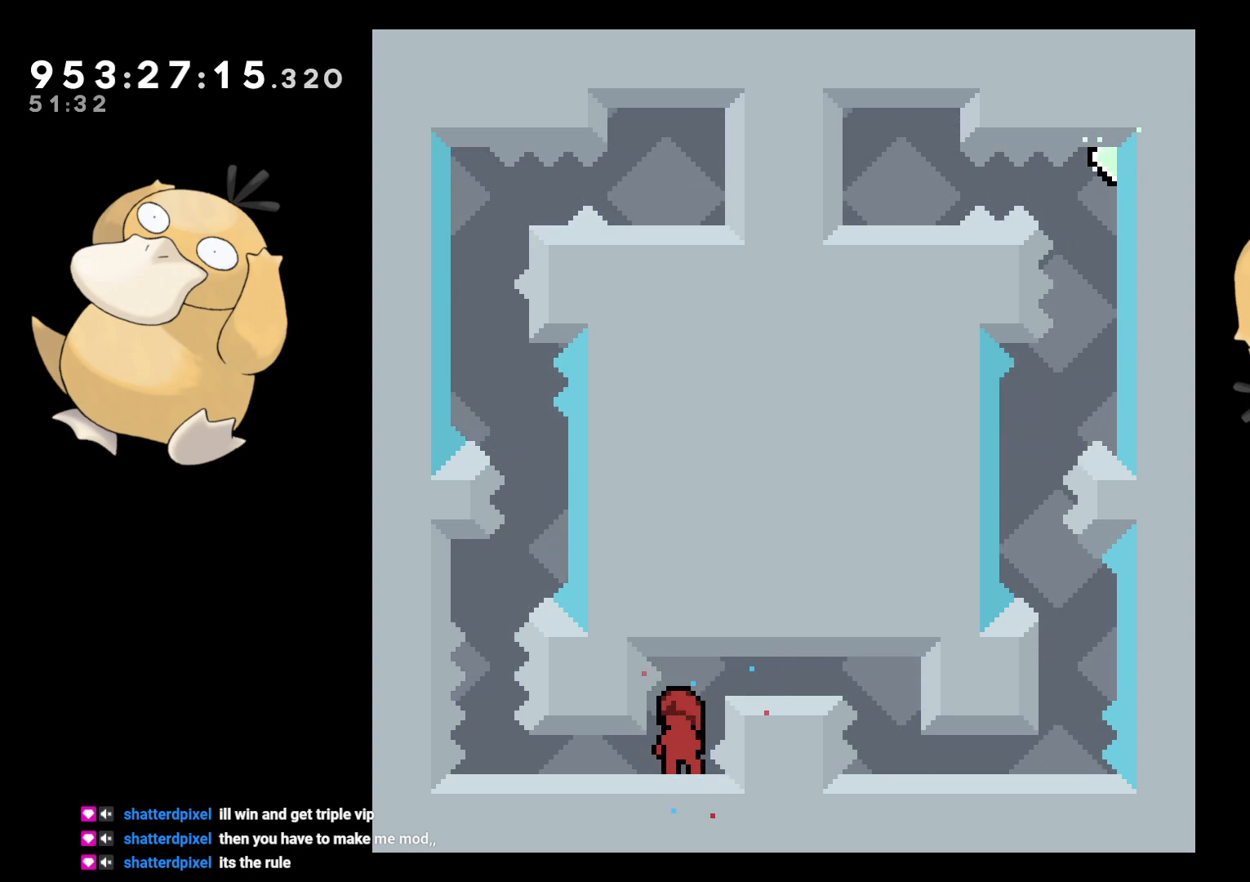
{"buttons": ["Y", "DPAD_DOWN"], "left_stick": "center", "right_stick": "center", "events": [[133, "DPAD_DOWN", "down"], [167, "DPAD_LEFT", "down"], [200, "Y", "down"], [350, "Y", "up"], [417, "DPAD_LEFT", "up"], [450, "Y", "down"]]}
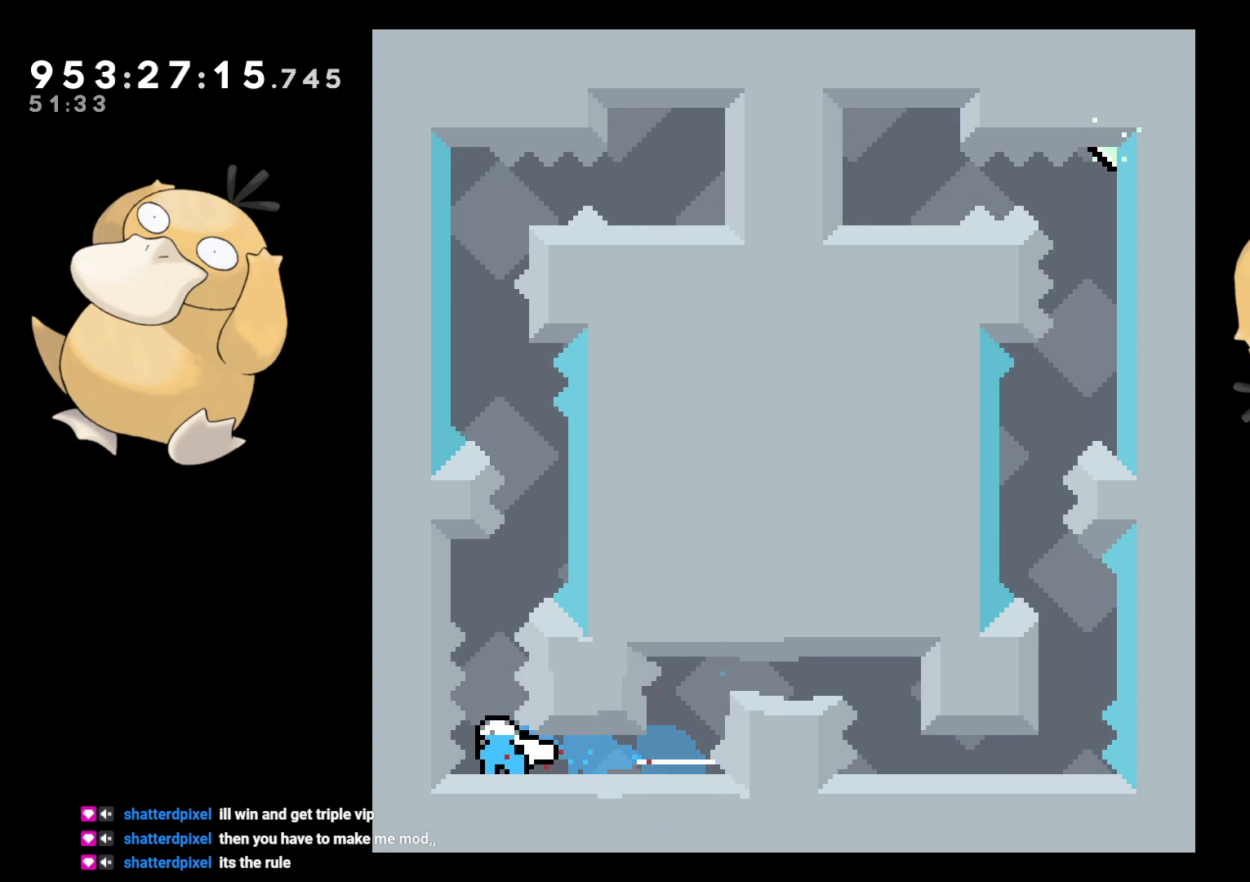
{"buttons": ["DPAD_DOWN"], "left_stick": "center", "right_stick": "center", "events": [[83, "Y", "up"]]}
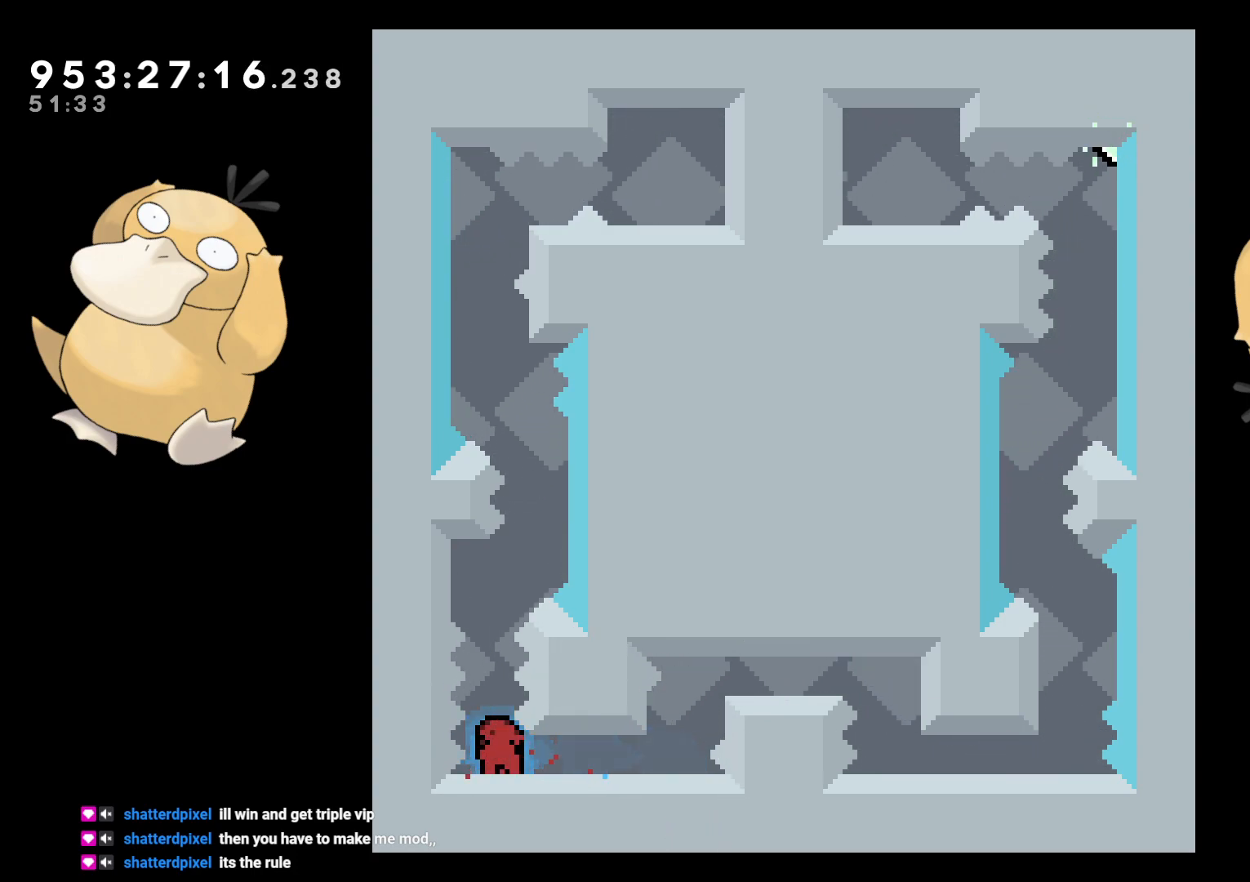
{"buttons": ["DPAD_DOWN"], "left_stick": "center", "right_stick": "center", "events": []}
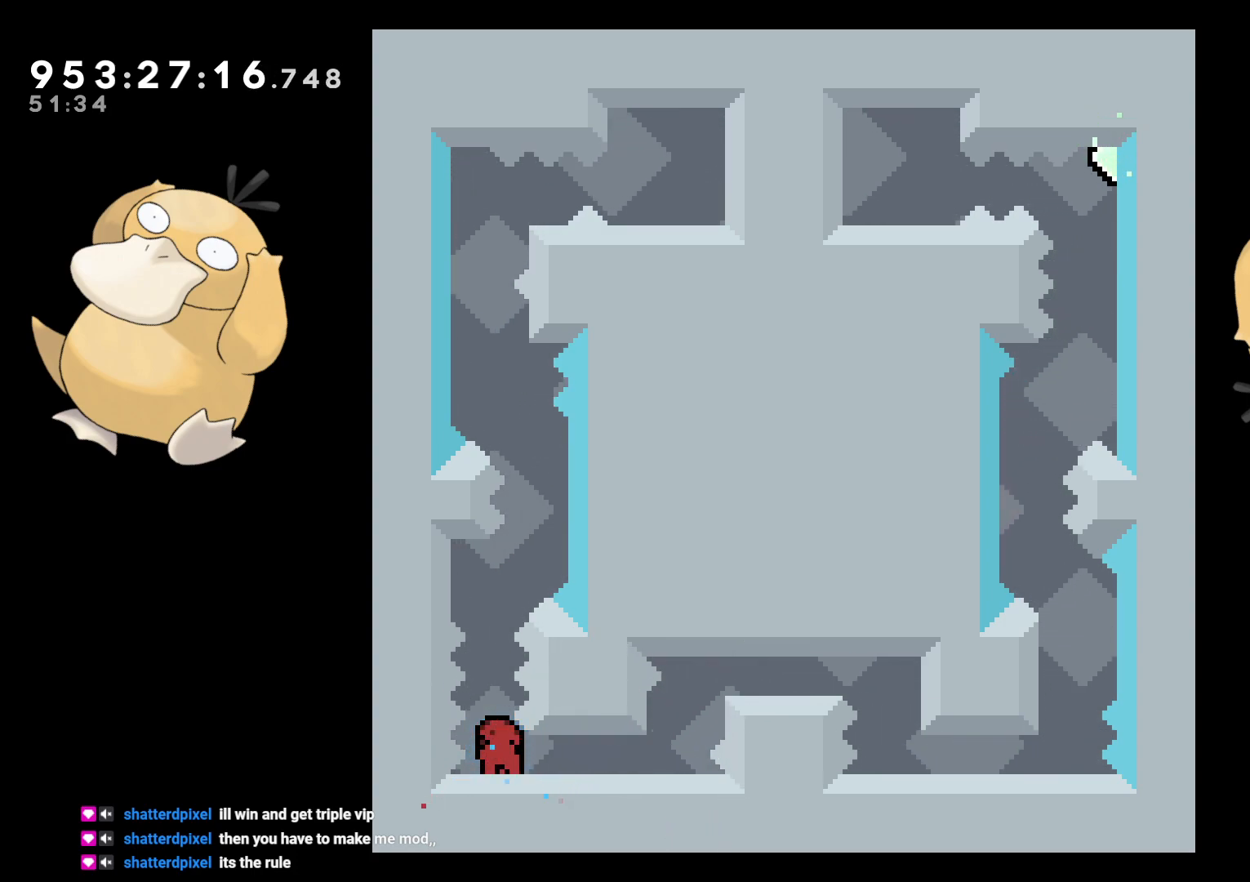
{"buttons": ["DPAD_DOWN"], "left_stick": "center", "right_stick": "center", "events": []}
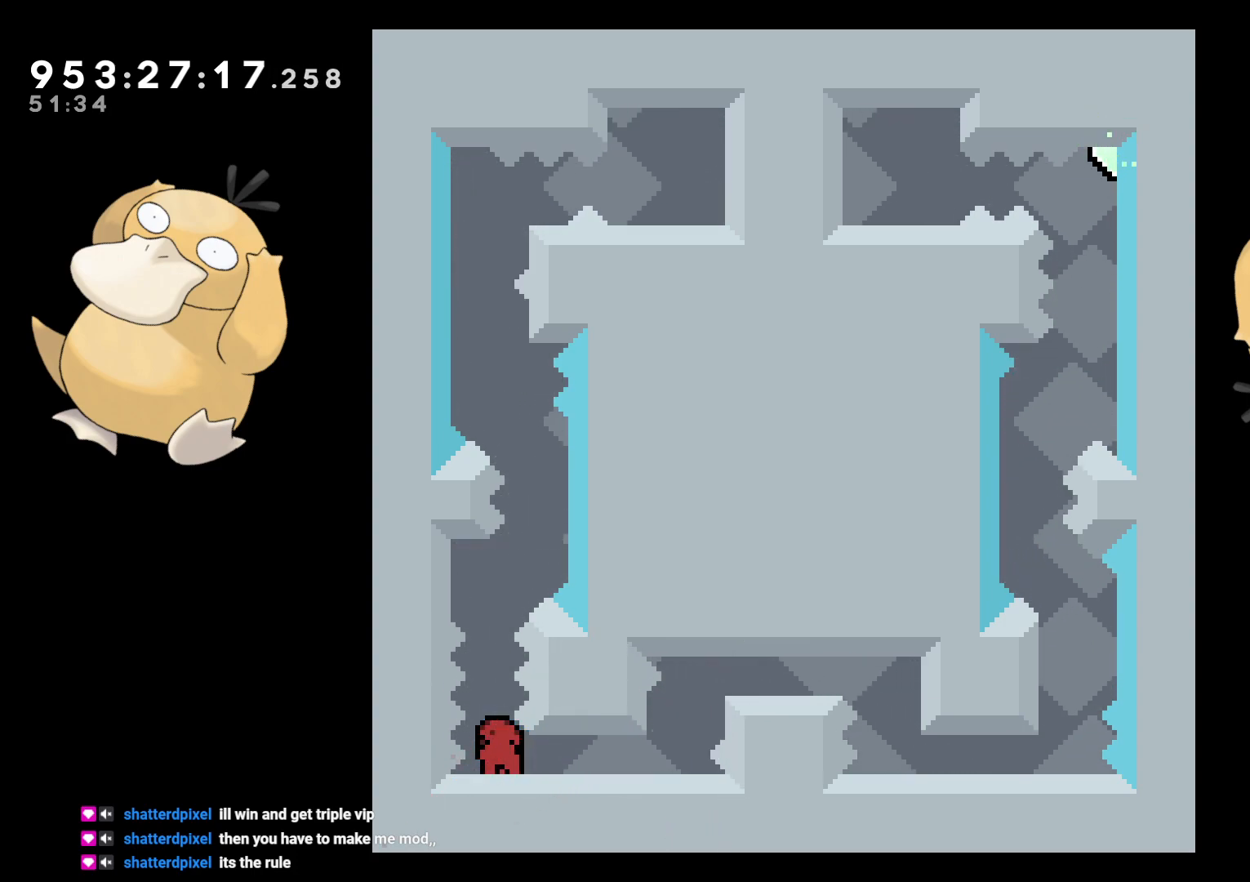
{"buttons": ["DPAD_DOWN"], "left_stick": "center", "right_stick": "center", "events": []}
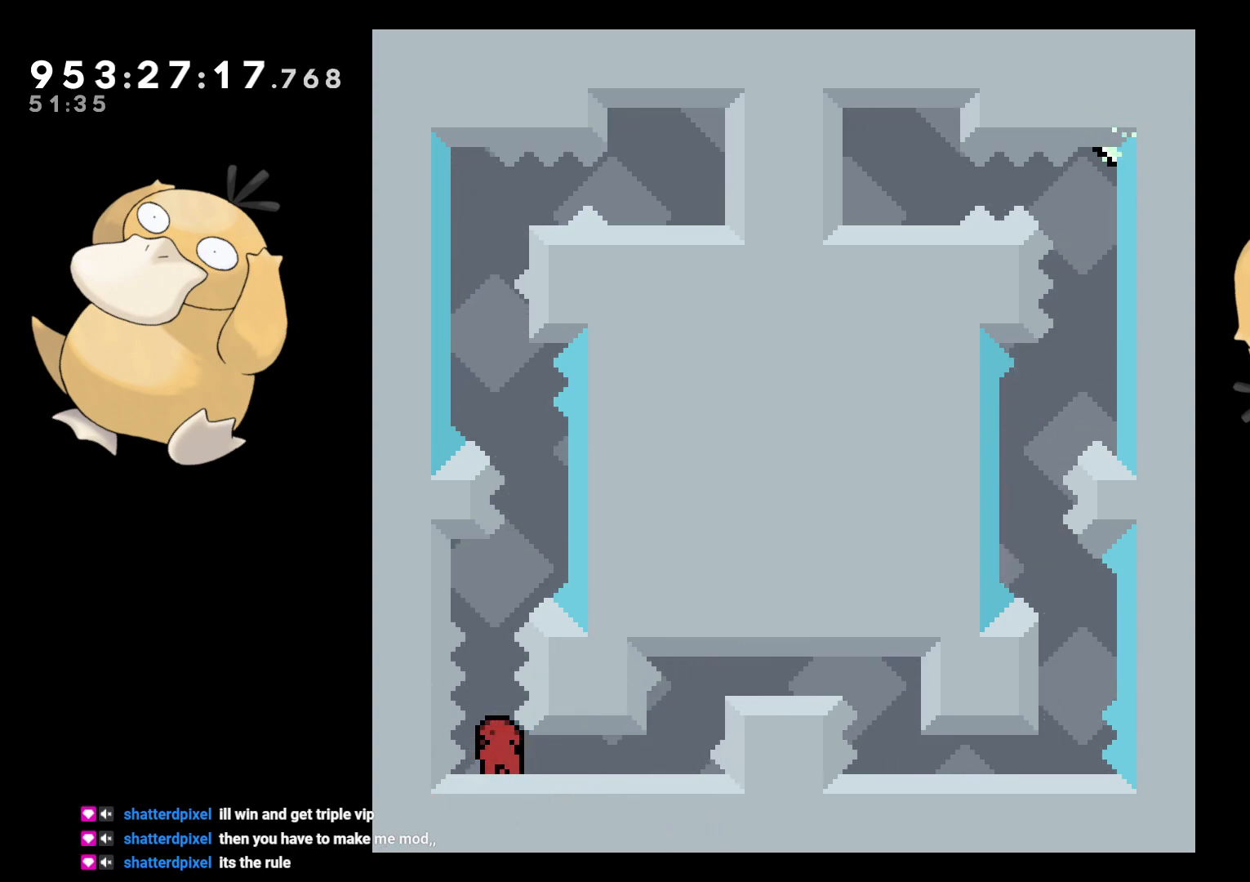
{"buttons": ["DPAD_DOWN"], "left_stick": "center", "right_stick": "center", "events": []}
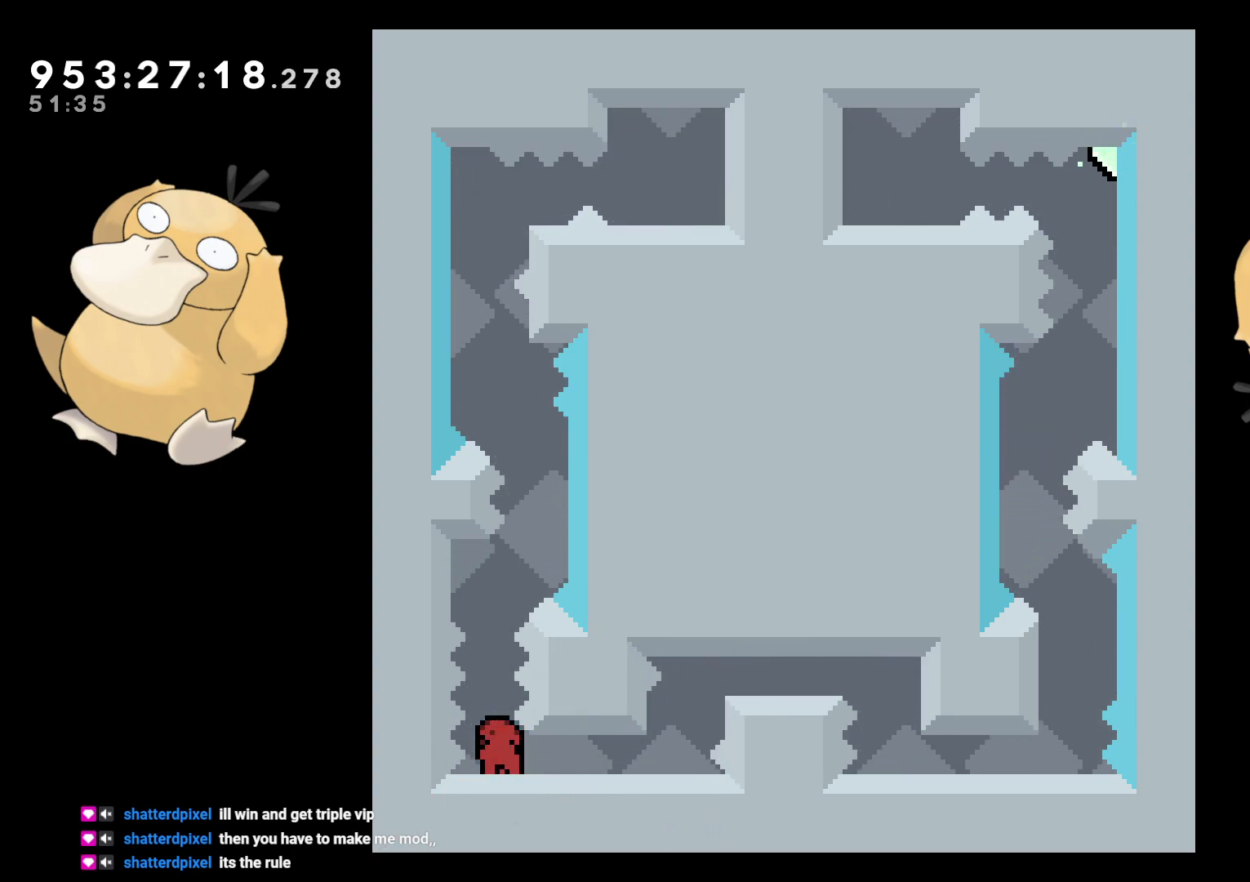
{"buttons": [], "left_stick": "center", "right_stick": "center", "events": [[50, "DPAD_DOWN", "up"]]}
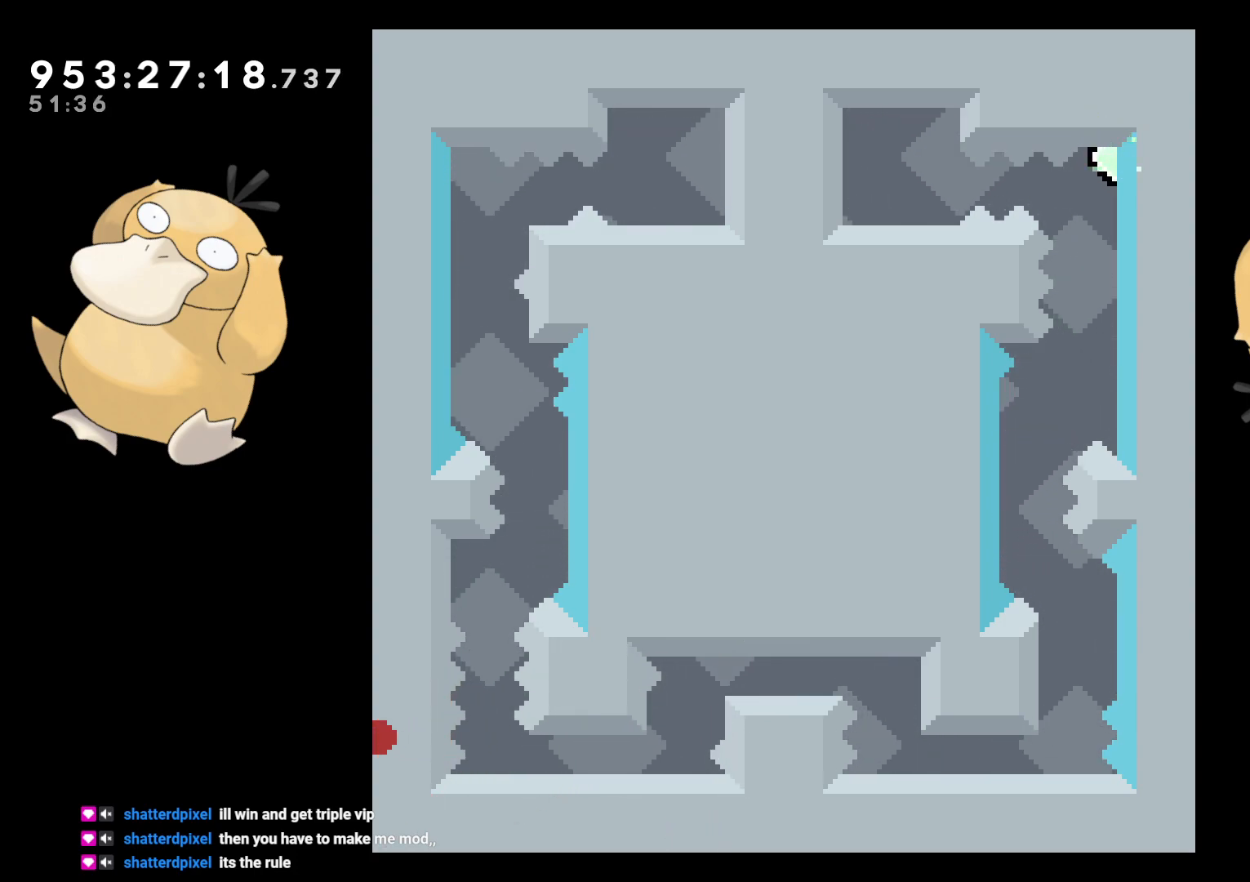
{"buttons": ["A"], "left_stick": "center", "right_stick": "center", "events": [[17, "A", "down"], [117, "A", "up"], [183, "A", "down"], [250, "A", "up"], [433, "A", "down"]]}
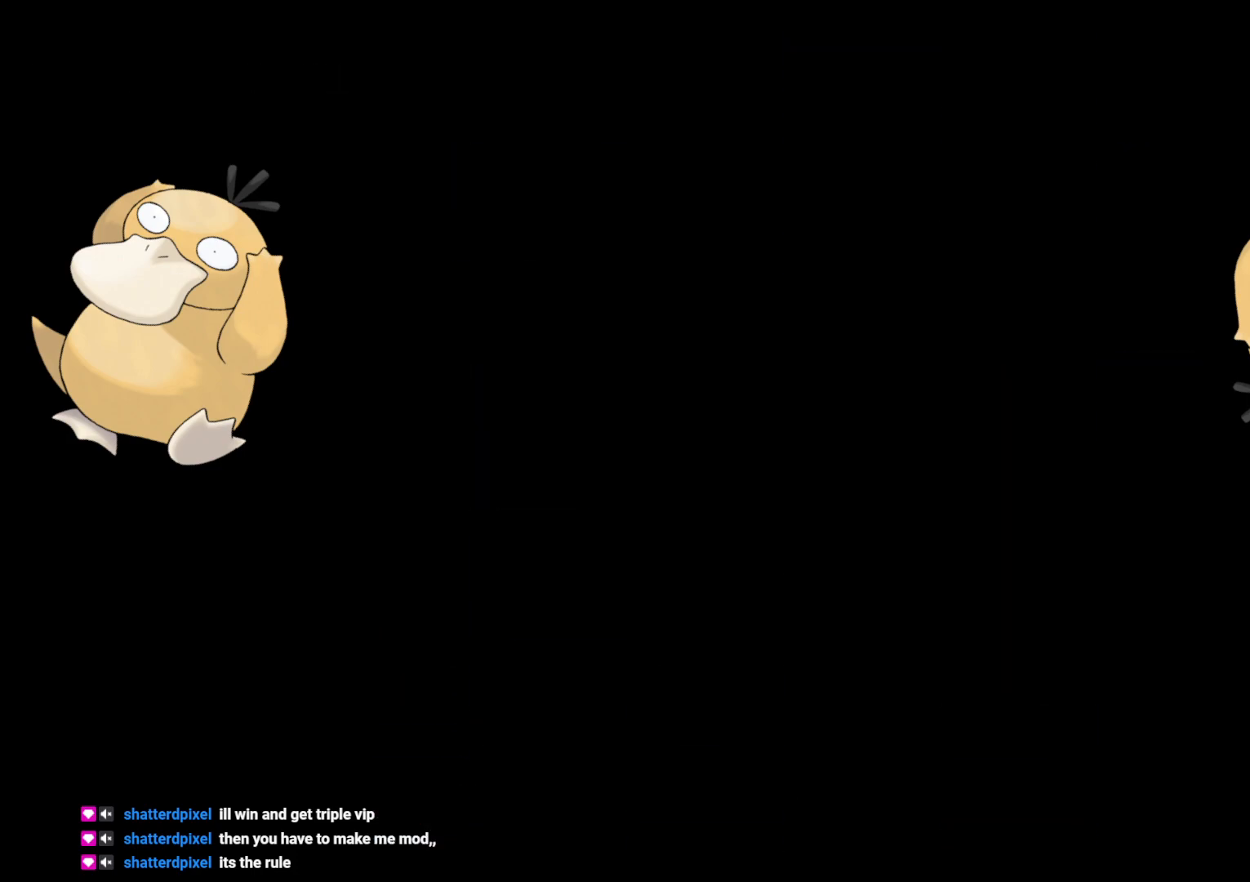
{"buttons": [], "left_stick": "center", "right_stick": "center", "events": [[17, "A", "up"]]}
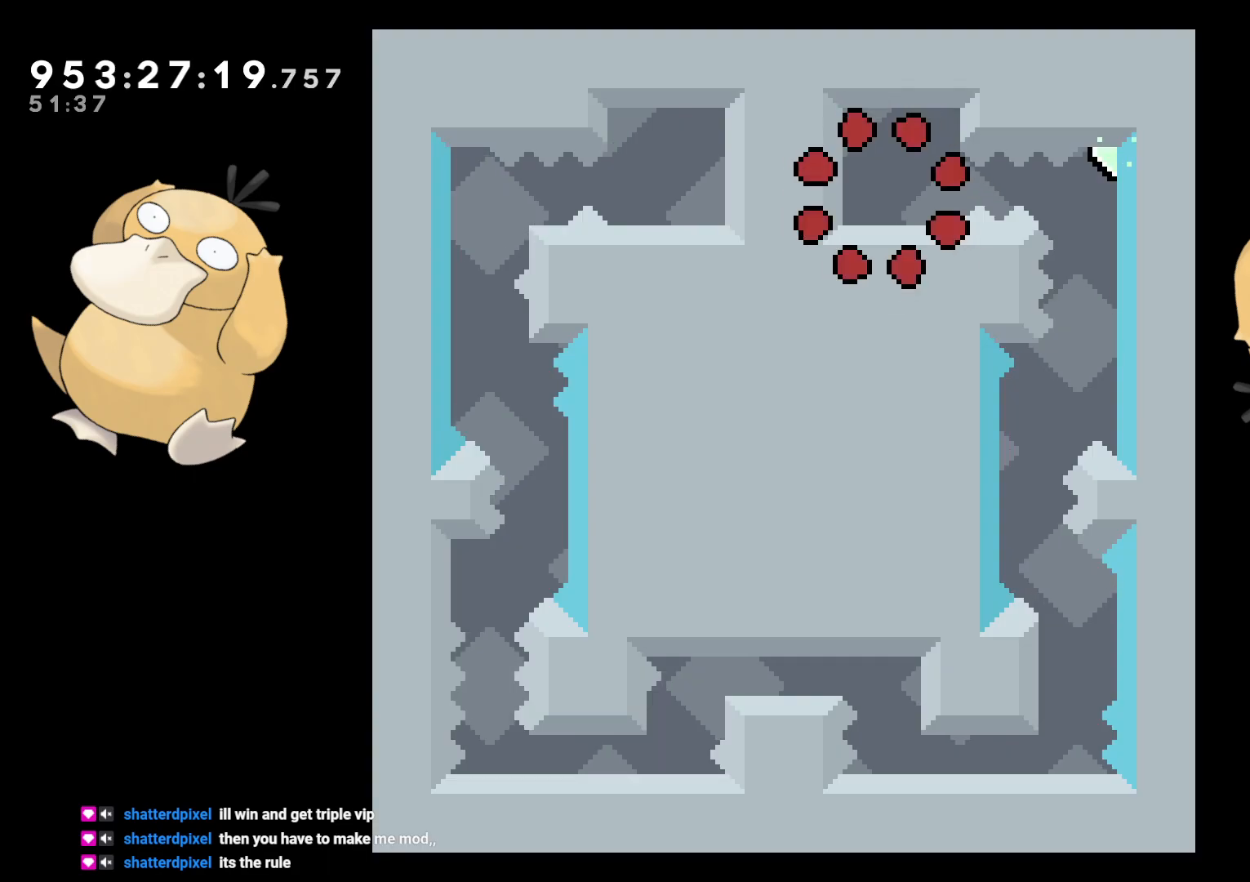
{"buttons": ["B", "R1", "DPAD_RIGHT"], "left_stick": "center", "right_stick": "center", "events": [[433, "DPAD_RIGHT", "down"], [467, "B", "down"], [483, "R1", "down"]]}
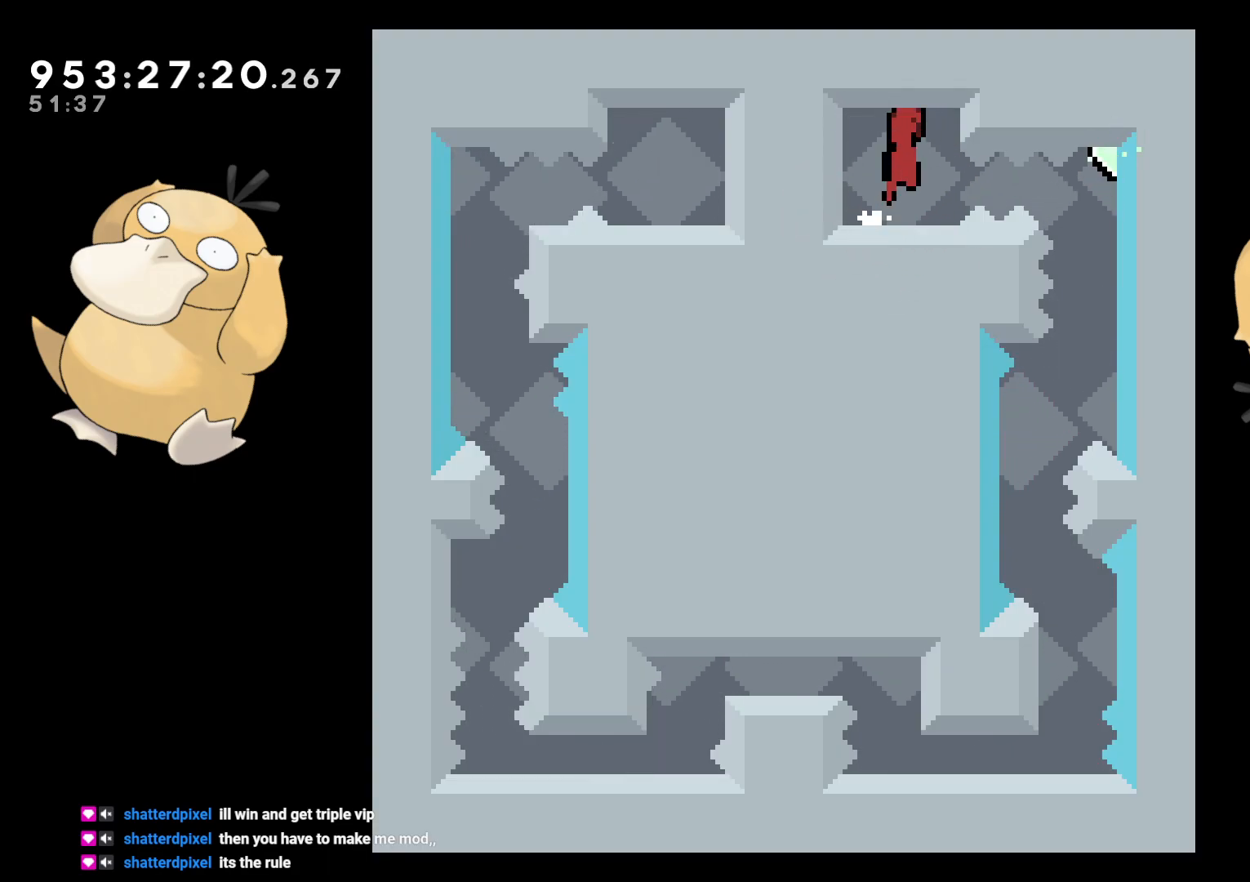
{"buttons": [], "left_stick": "center", "right_stick": "center", "events": [[67, "B", "up"], [83, "R1", "up"], [183, "DPAD_RIGHT", "up"]]}
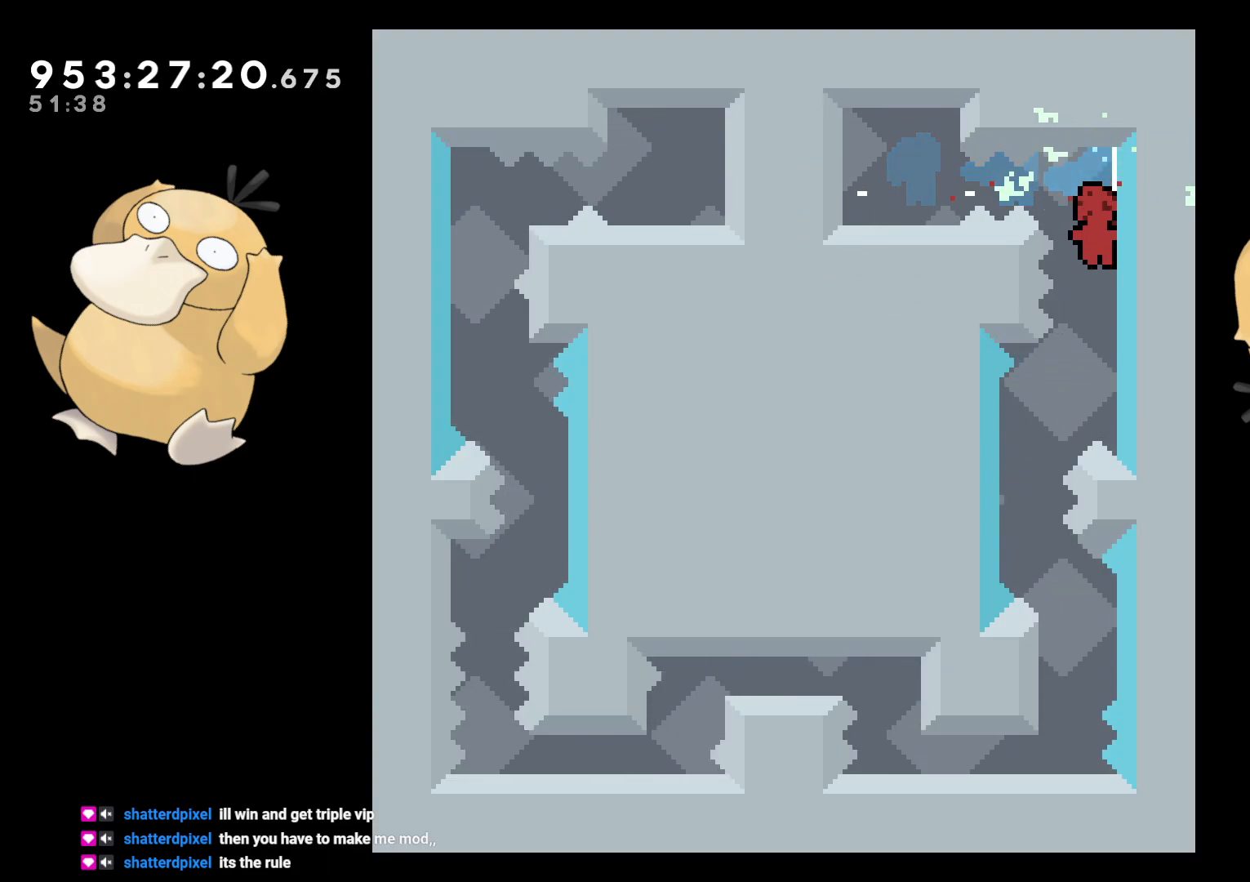
{"buttons": [], "left_stick": "center", "right_stick": "center", "events": [[17, "DPAD_LEFT", "down"], [233, "DPAD_LEFT", "up"], [383, "DPAD_DOWN", "down"], [383, "DPAD_RIGHT", "down"], [383, "Y", "down"], [433, "Y", "up"], [467, "DPAD_DOWN", "up"], [467, "DPAD_RIGHT", "up"]]}
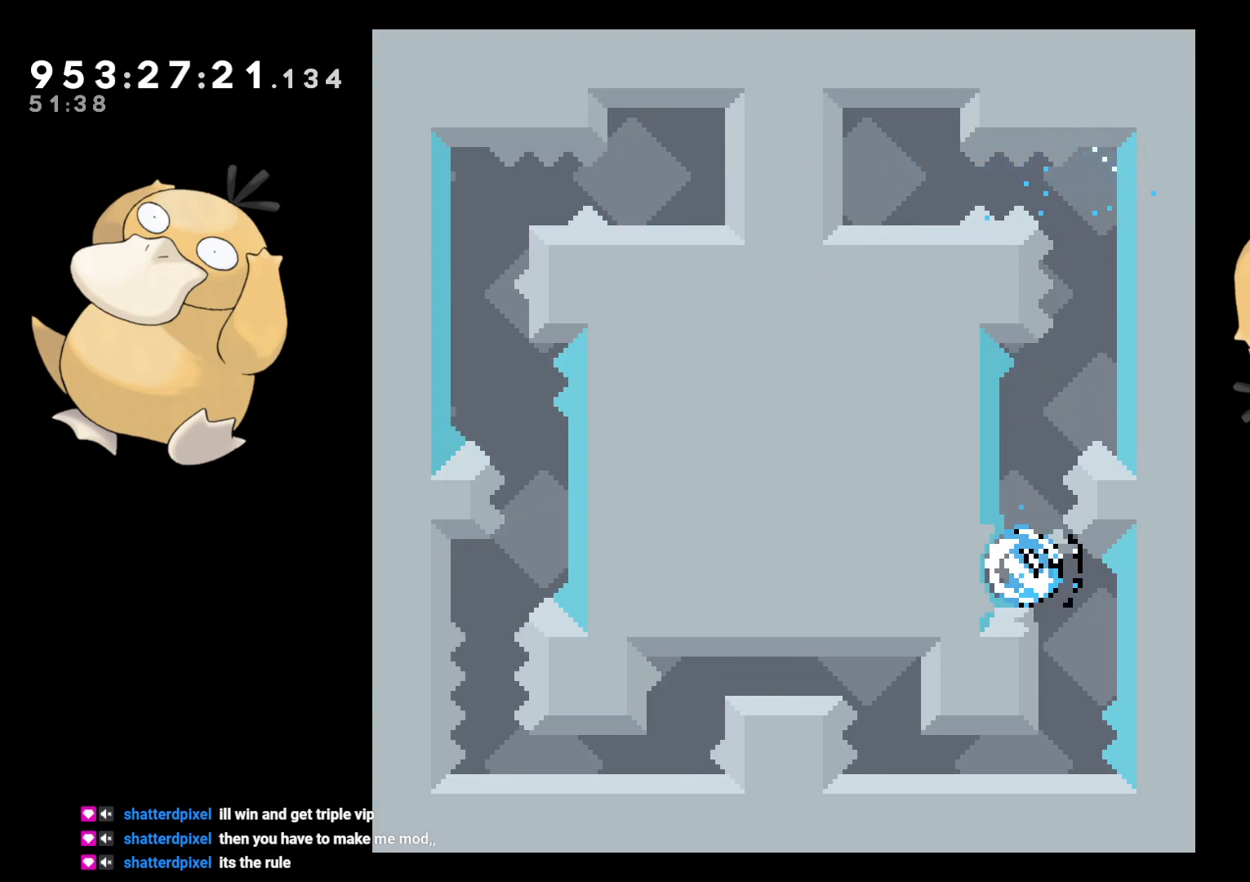
{"buttons": [], "left_stick": "center", "right_stick": "center", "events": [[50, "B", "down"], [83, "B", "up"]]}
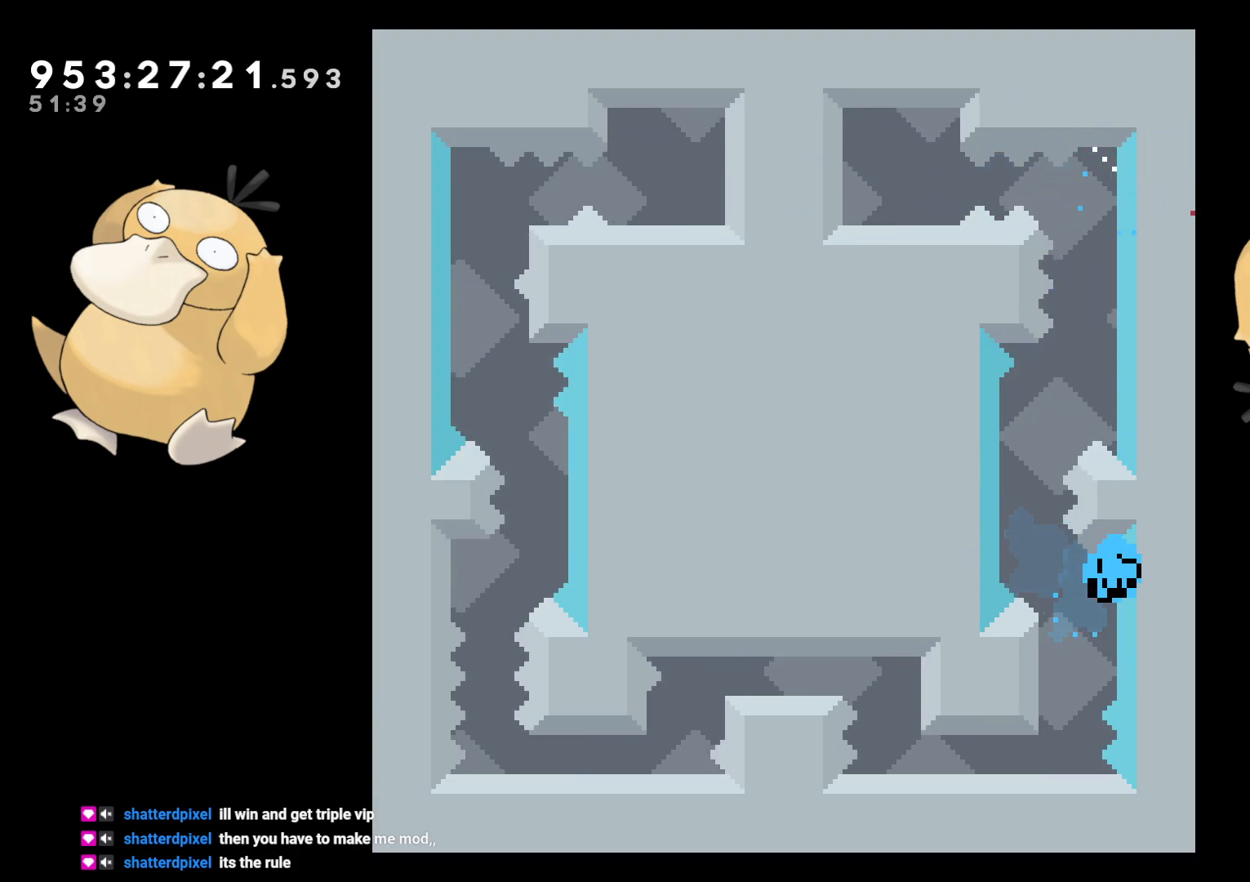
{"buttons": [], "left_stick": "center", "right_stick": "center", "events": [[83, "A", "down"], [183, "A", "up"]]}
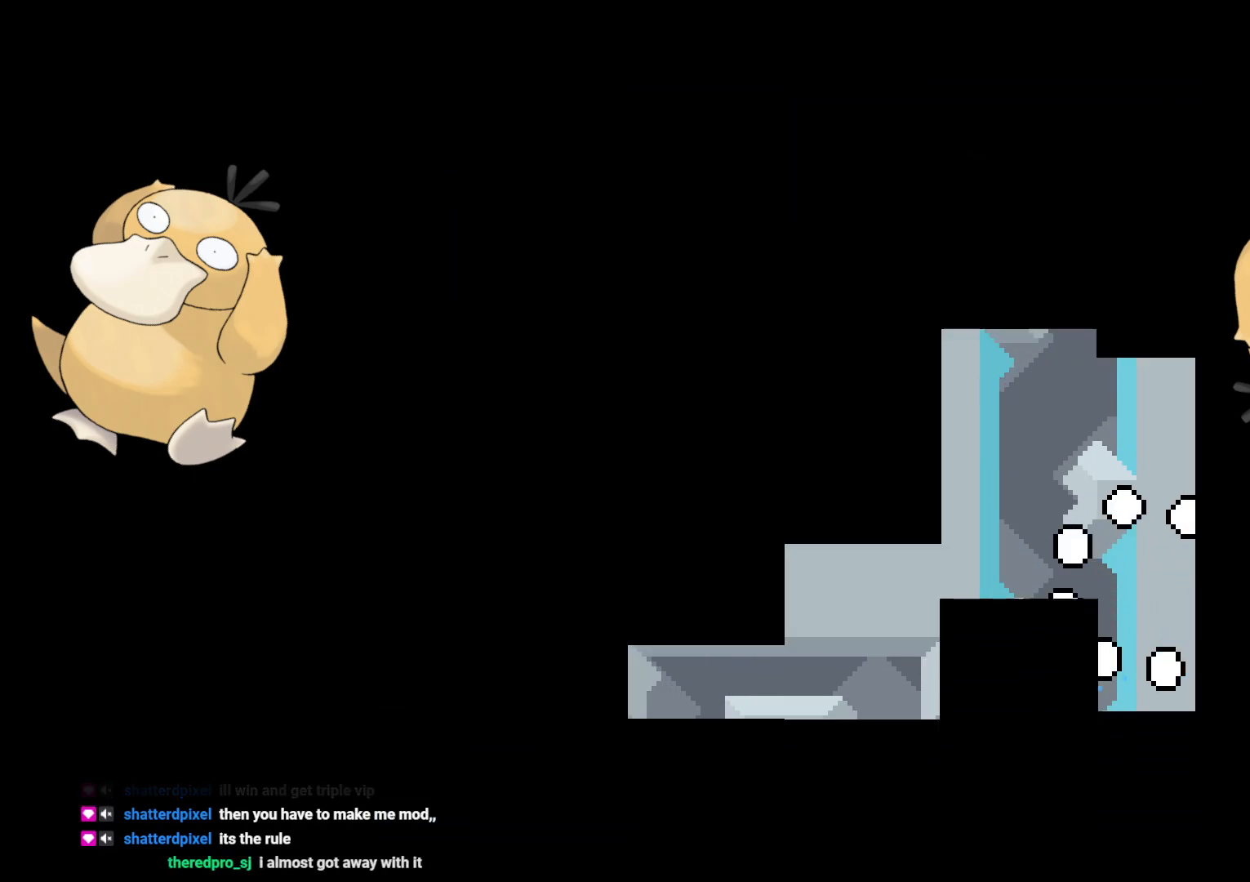
{"buttons": [], "left_stick": "center", "right_stick": "center", "events": []}
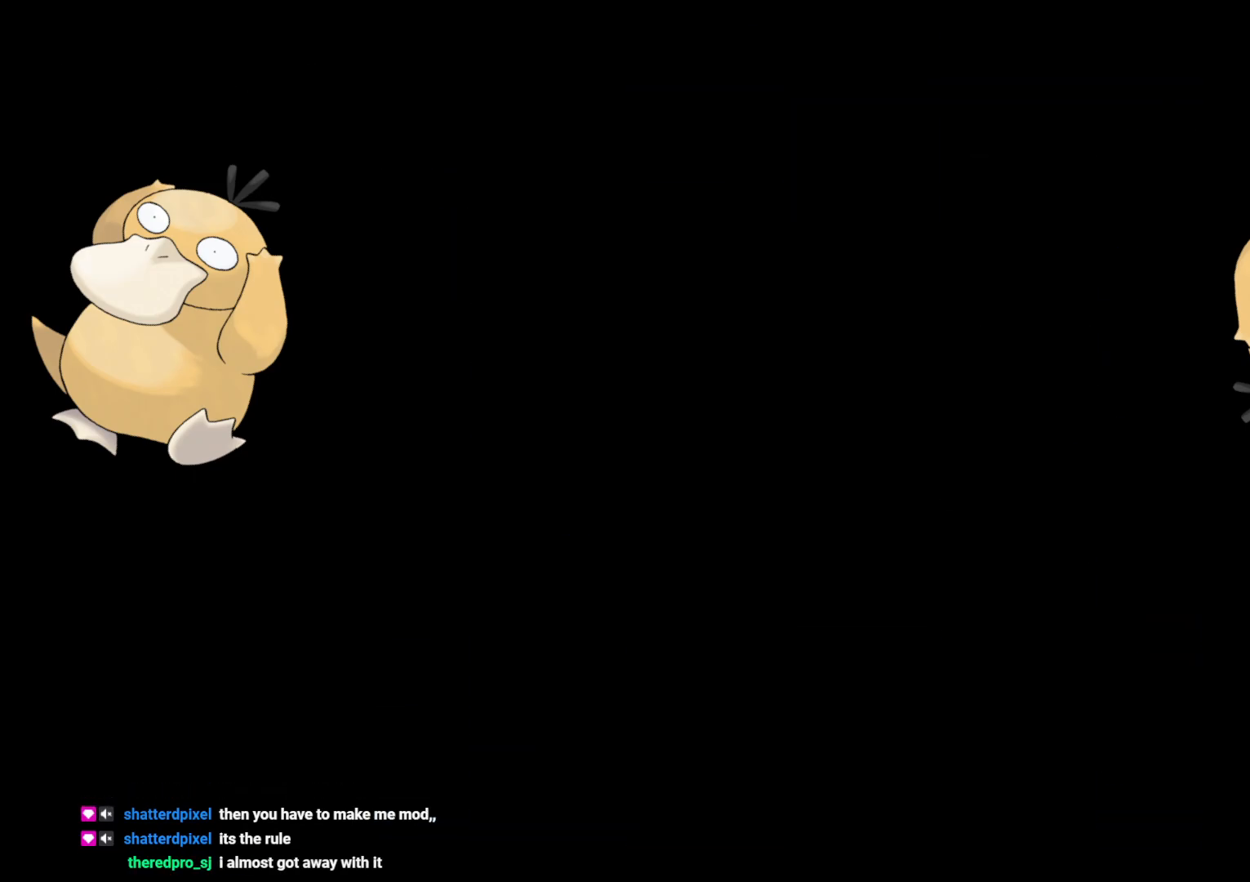
{"buttons": [], "left_stick": "center", "right_stick": "center", "events": []}
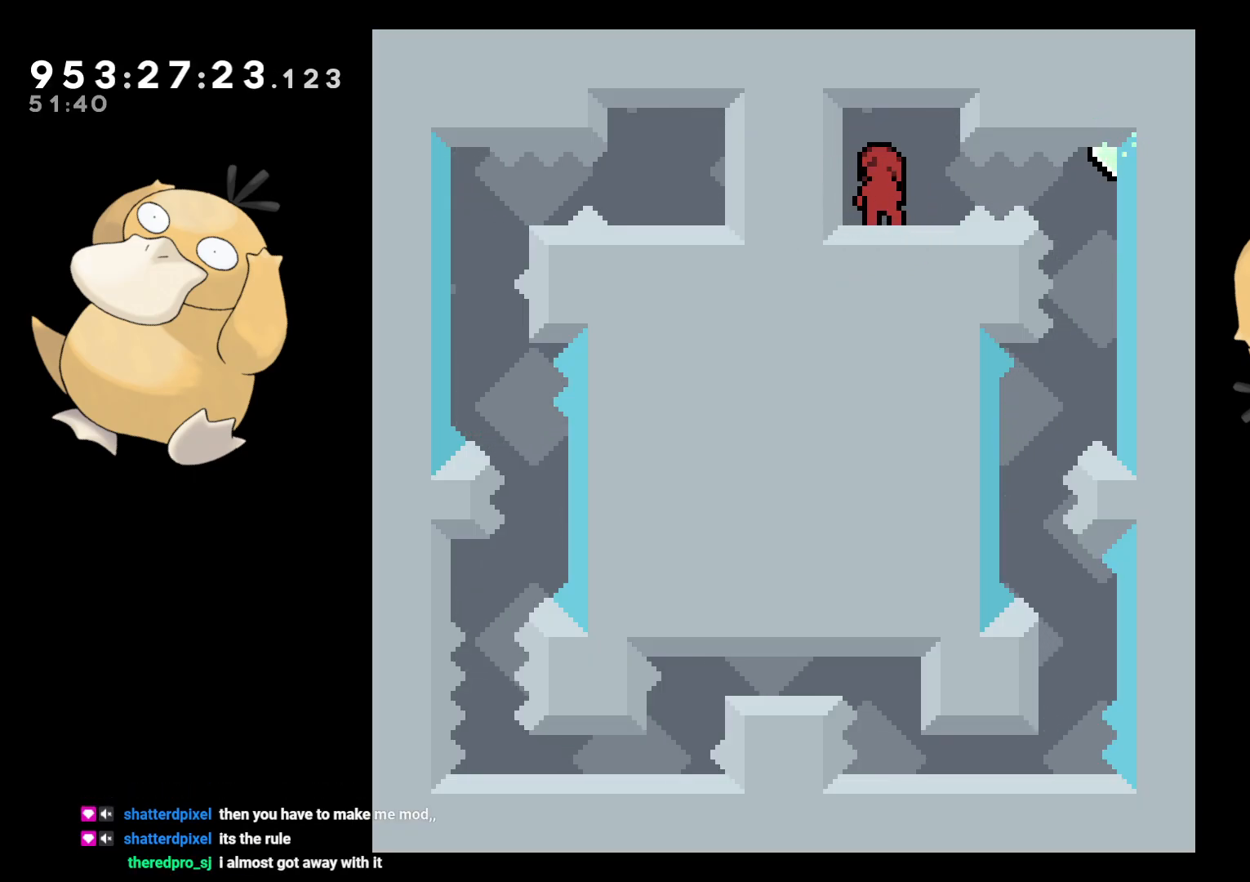
{"buttons": [], "left_stick": "center", "right_stick": "center", "events": [[100, "DPAD_RIGHT", "down"], [133, "B", "down"], [150, "R1", "down"], [217, "B", "up"], [250, "R1", "up"], [450, "DPAD_RIGHT", "up"]]}
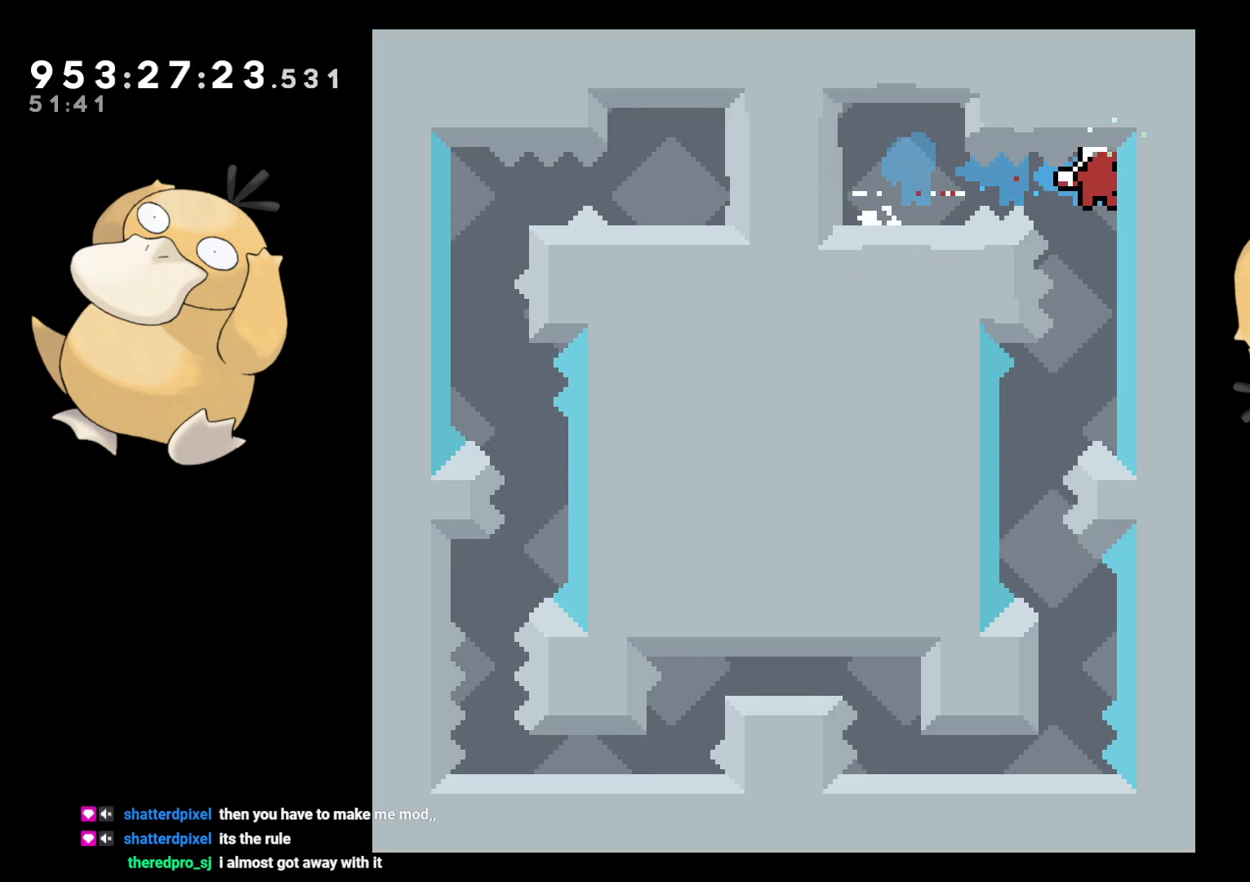
{"buttons": ["DPAD_DOWN"], "left_stick": "center", "right_stick": "center", "events": [[217, "DPAD_LEFT", "down"], [400, "DPAD_LEFT", "up"], [500, "DPAD_DOWN", "down"]]}
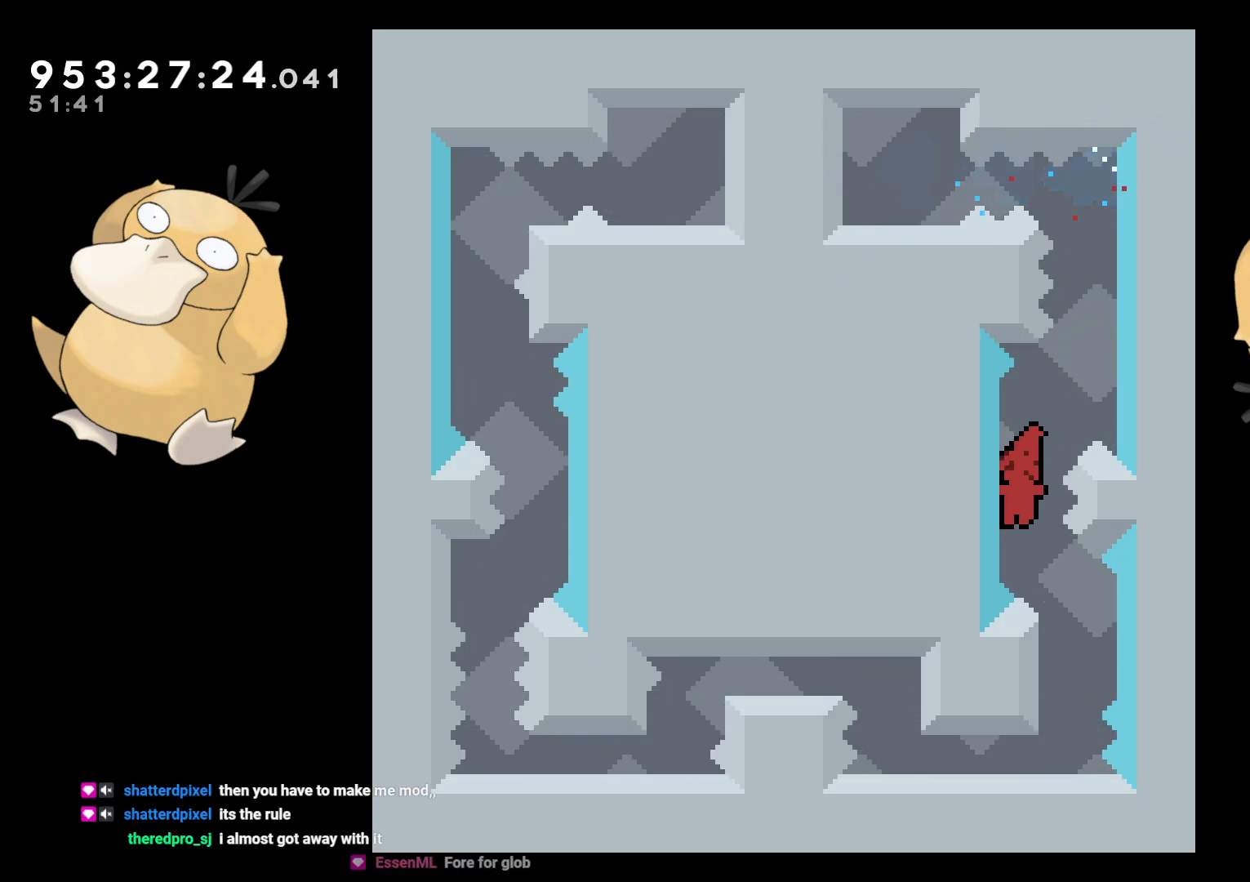
{"buttons": [], "left_stick": "center", "right_stick": "center", "events": [[17, "DPAD_RIGHT", "down"], [17, "Y", "down"], [83, "Y", "up"], [117, "DPAD_RIGHT", "up"], [133, "DPAD_DOWN", "up"], [250, "B", "down"], [300, "B", "up"]]}
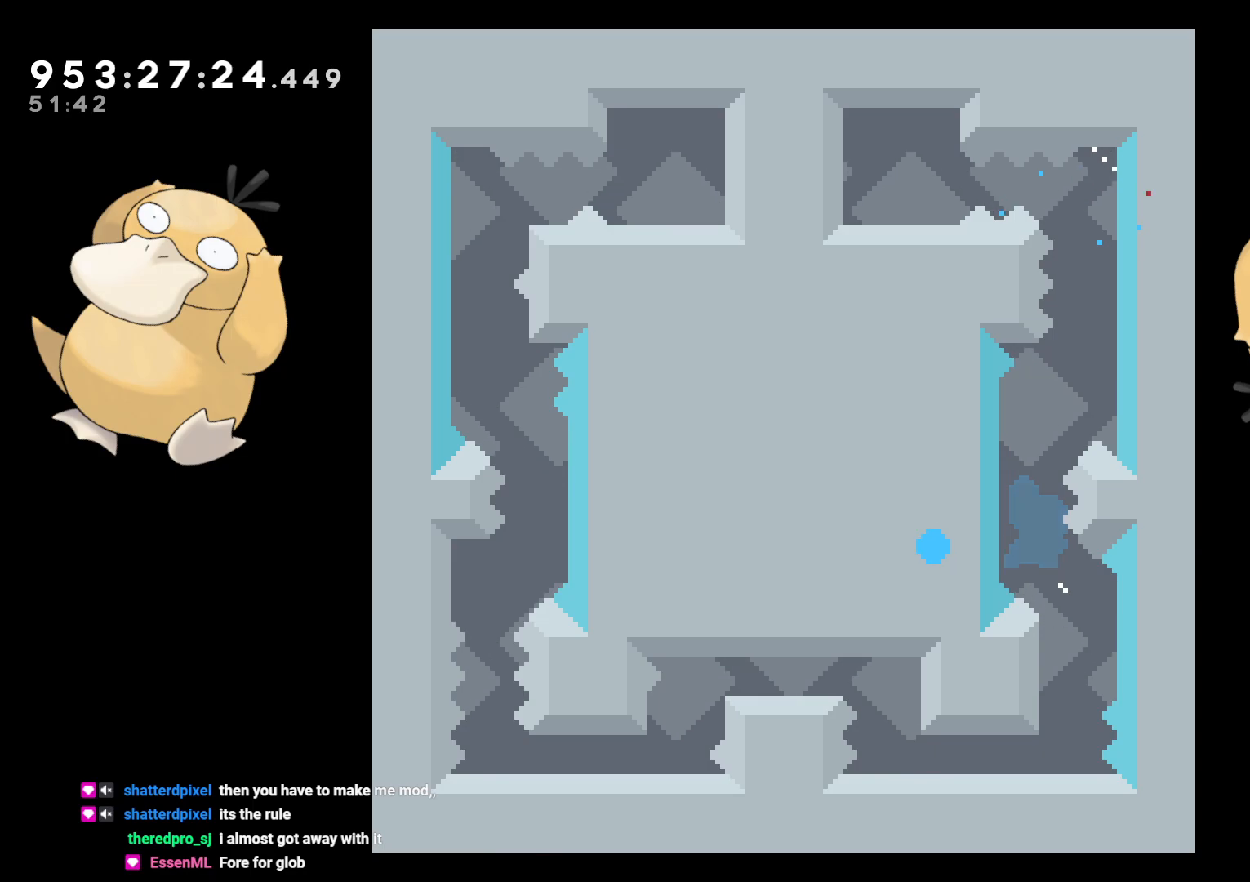
{"buttons": [], "left_stick": "center", "right_stick": "center", "events": [[33, "A", "down"], [133, "A", "up"]]}
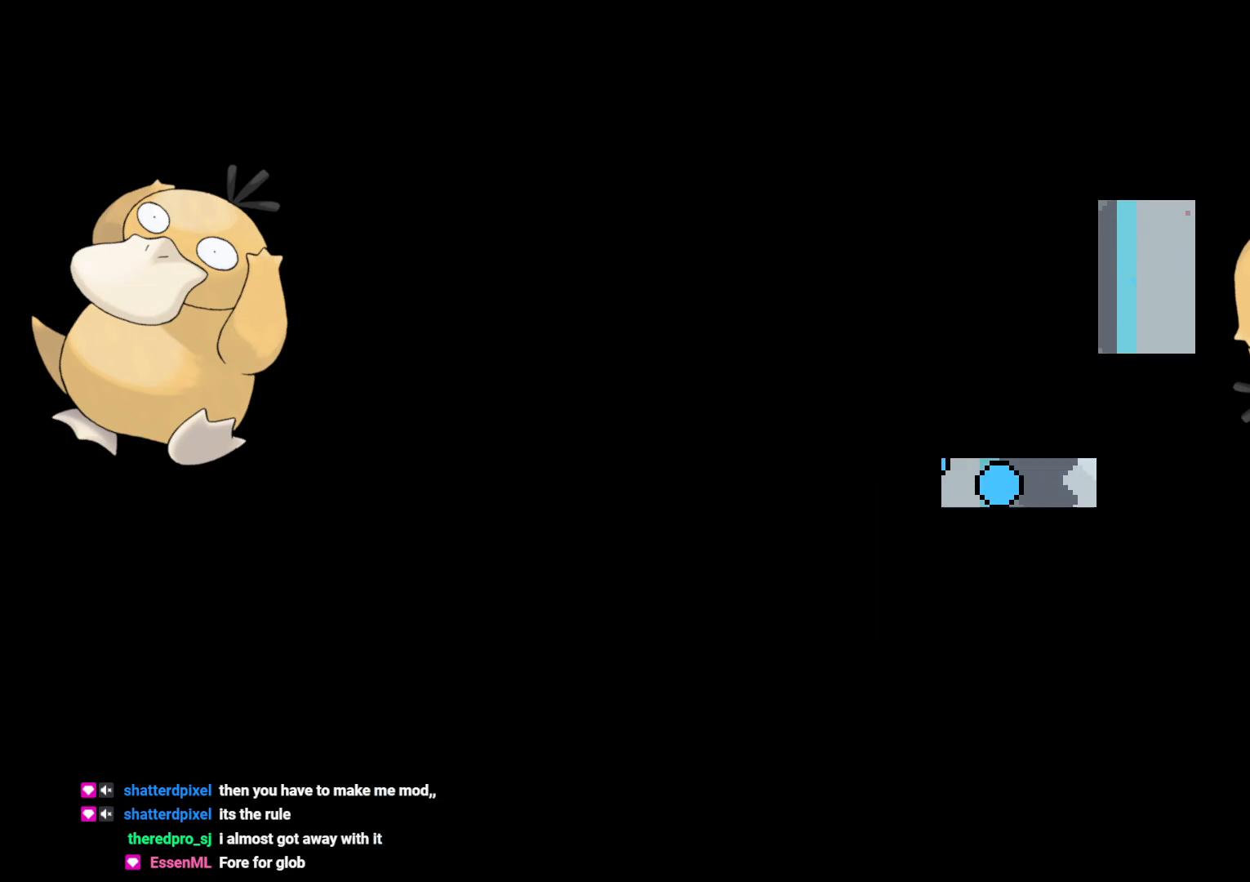
{"buttons": [], "left_stick": "center", "right_stick": "center", "events": []}
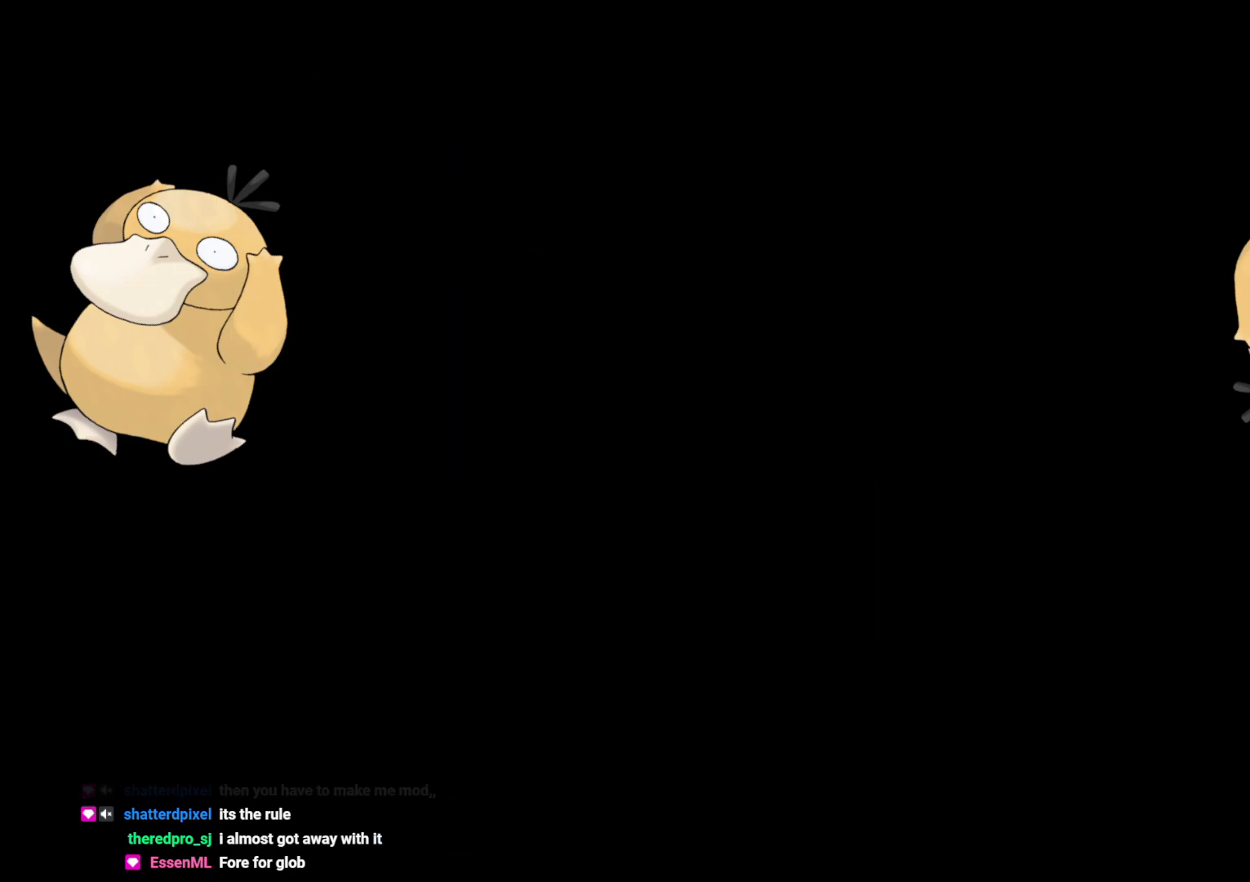
{"buttons": [], "left_stick": "center", "right_stick": "center", "events": [[267, "START", "down"], [350, "START", "up"]]}
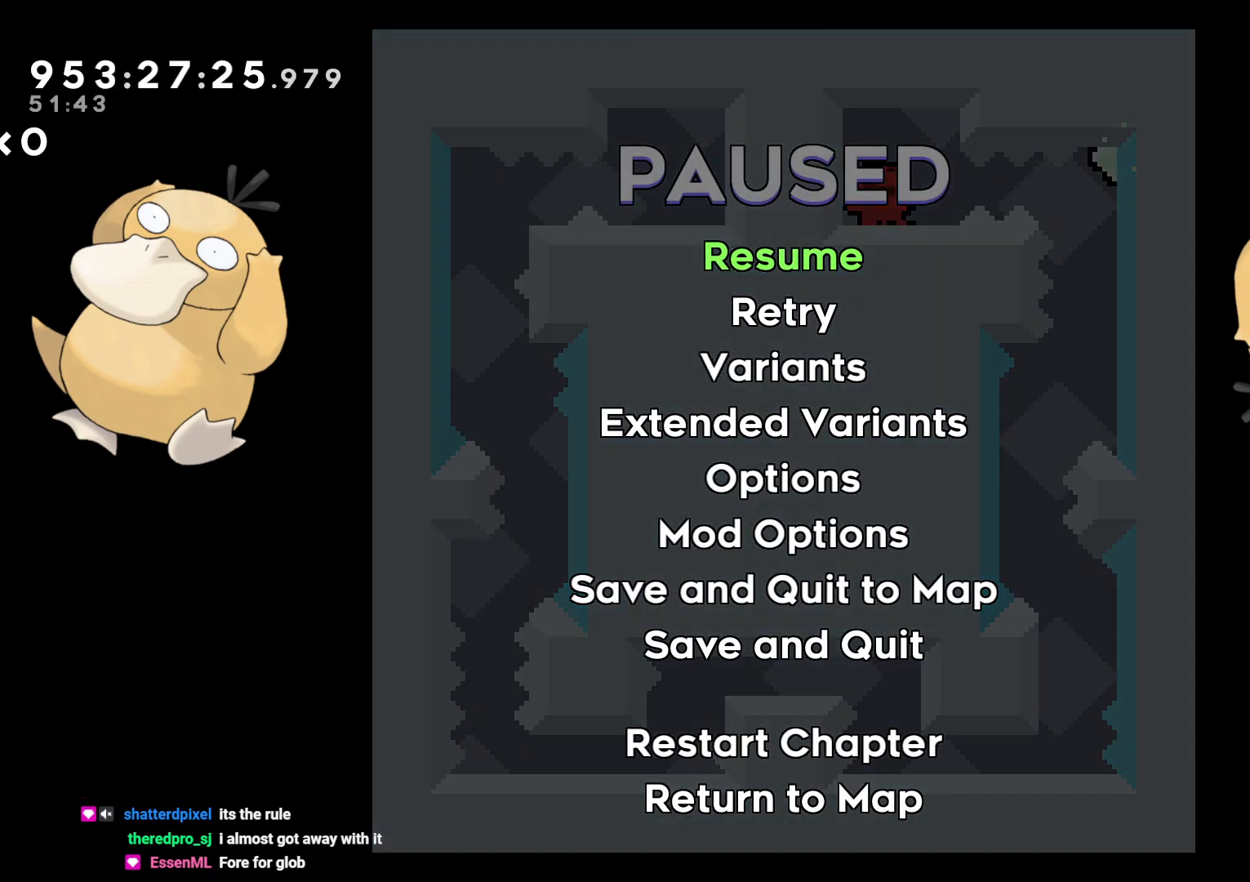
{"buttons": [], "left_stick": "center", "right_stick": "center", "events": []}